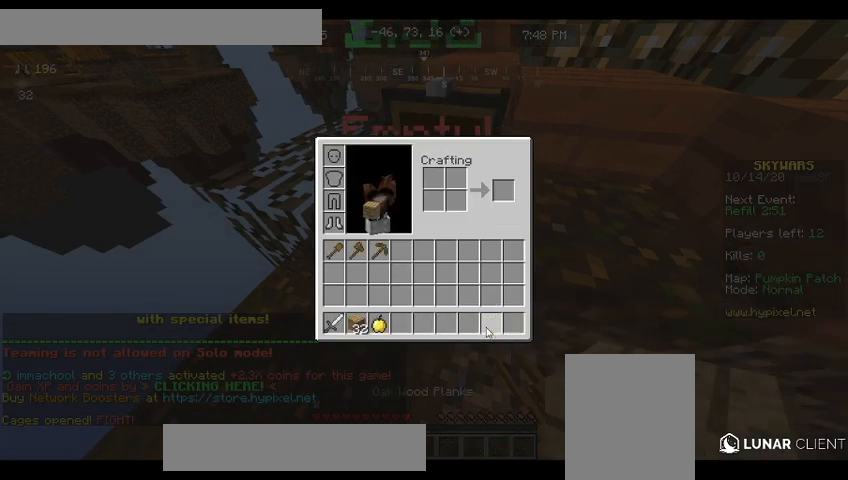
Gameplay with keyboard and mouse; each line is a JSON object with the keys and mouse buttons held at the frame after it. "events" lists presses ("down") and releases ("up") of "a", "d", "s", "w", "mouse_left" and "mouse_right" between this image and that frame as [ms after this image, input, new state], when the widget could be followed in between. "mouse_left", "mouse_right" = the "left", "right" buttons of the "mouse" list. No other keys are recorded. Fast repeated clicks can show as one long hold. Mouse movement is not recorded.
{"keys": ["d"], "mouse": [], "events": [[367, "d", "down"]]}
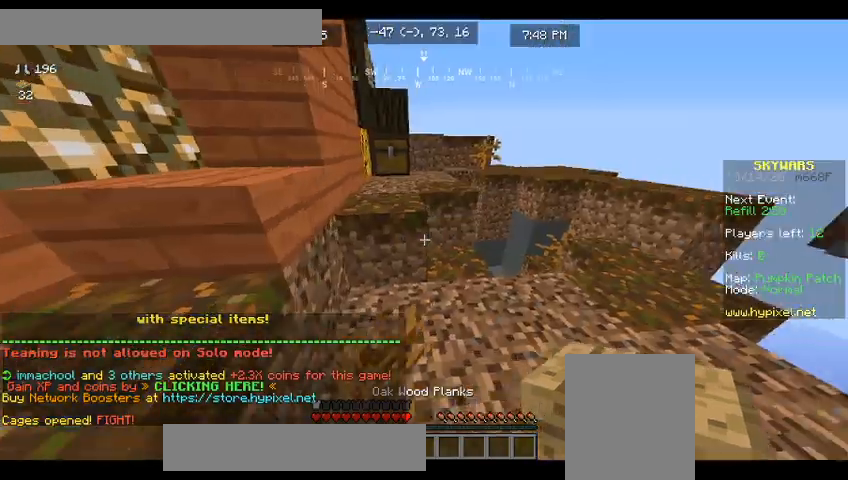
{"keys": ["w"], "mouse": [], "events": [[133, "w", "down"], [467, "d", "up"]]}
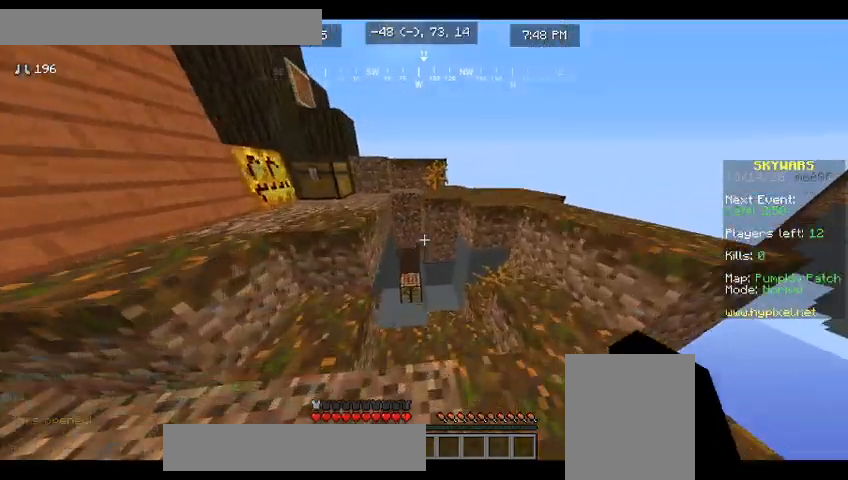
{"keys": ["w"], "mouse": [], "events": [[233, "w", "up"], [467, "w", "down"]]}
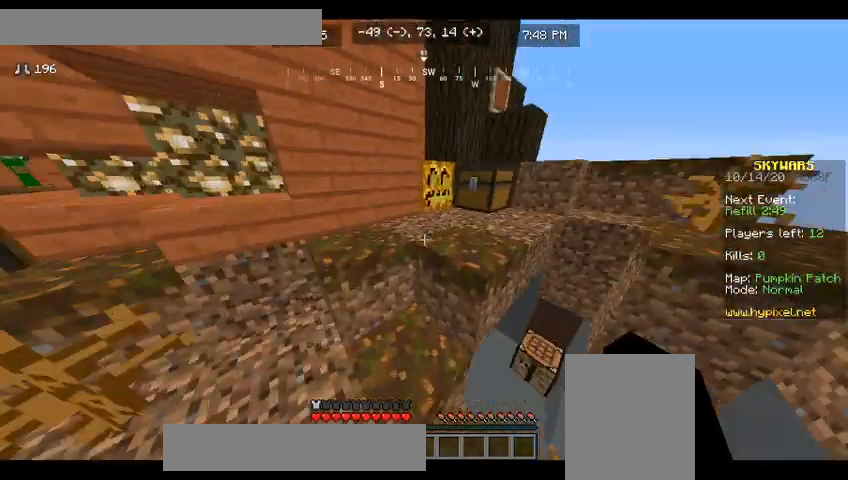
{"keys": ["w"], "mouse": ["right"], "events": [[333, "mouse_right", "down"]]}
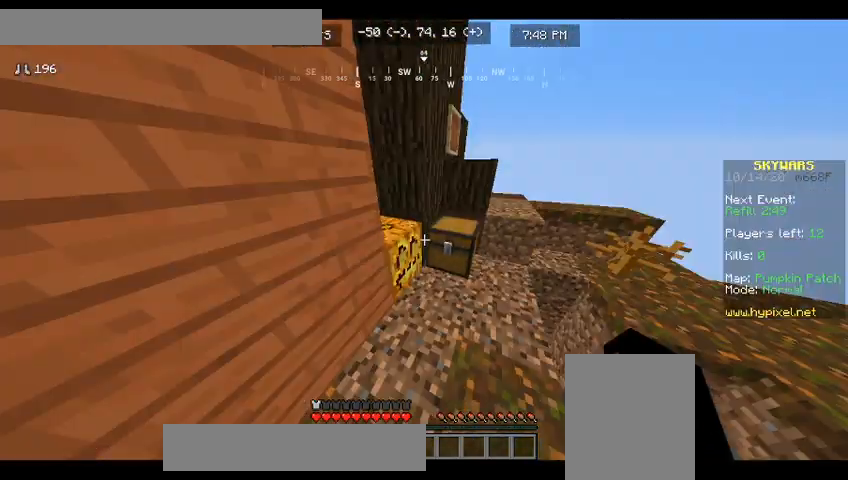
{"keys": [], "mouse": [], "events": [[500, "mouse_right", "up"], [500, "w", "up"]]}